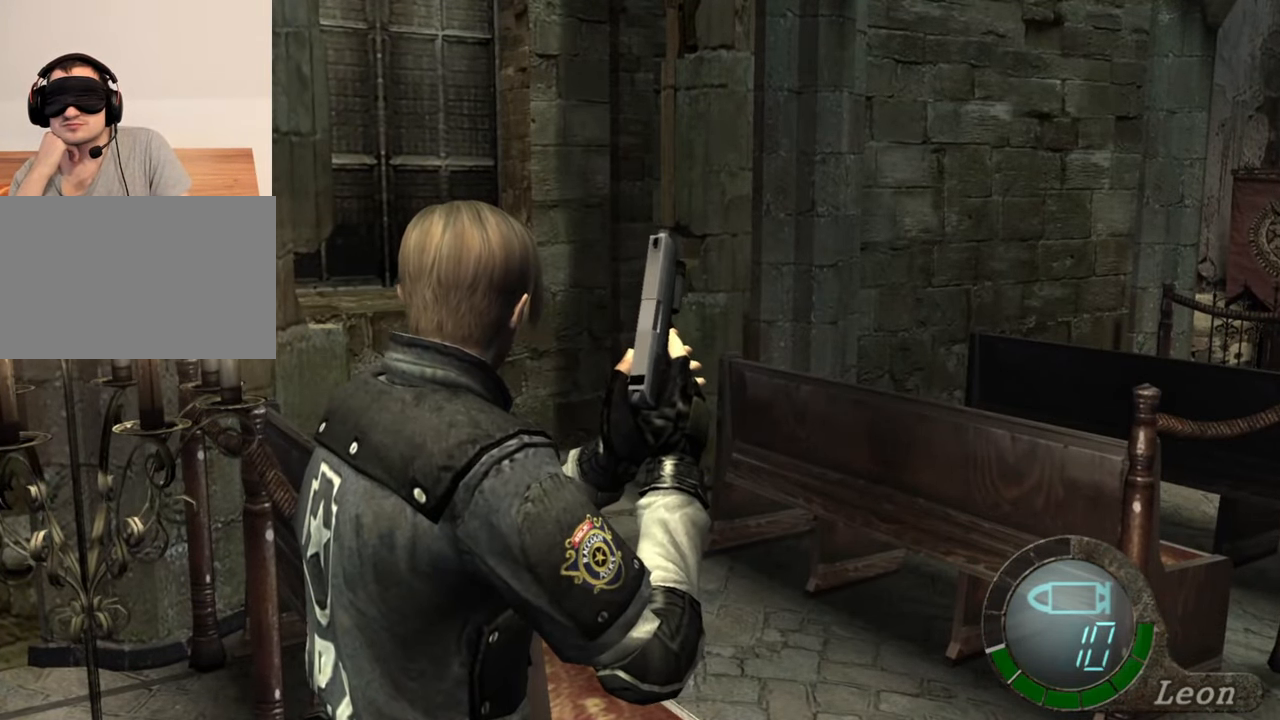
Gameplay with keyboard and mouse; each line is a JSON object with the keys and mouse buttons held at the frame after it. "events" lists presses ("down") and releases ("up") of "1", "2", "3", "4", "5", "a", "alt", "b", "c", "ctrl", "d", "e", "f", "g", "q", "r", "s", "shift", "space", "t", "tab", "tilde", "v", "w", "x", "z", "mouse_left", "mouse_wheel", "mouse_right", "mouse_mb4" and "mouse_mb5" between this image and that frame as [ms after this image, input, new state], when the widget could be followed in between. "mouse_left", "mouse_wheel", "mouse_right", "mouse_mb4", "mouse_mb5" = the "left", "wheel", "right", "mb4", "mb5" buttons of the "mouse" list. No other keys are recorded. "wheel" means that the mouse wheel is clicked or scrolled. Mouse movement is not recorded.
{"keys": [], "mouse": [], "events": []}
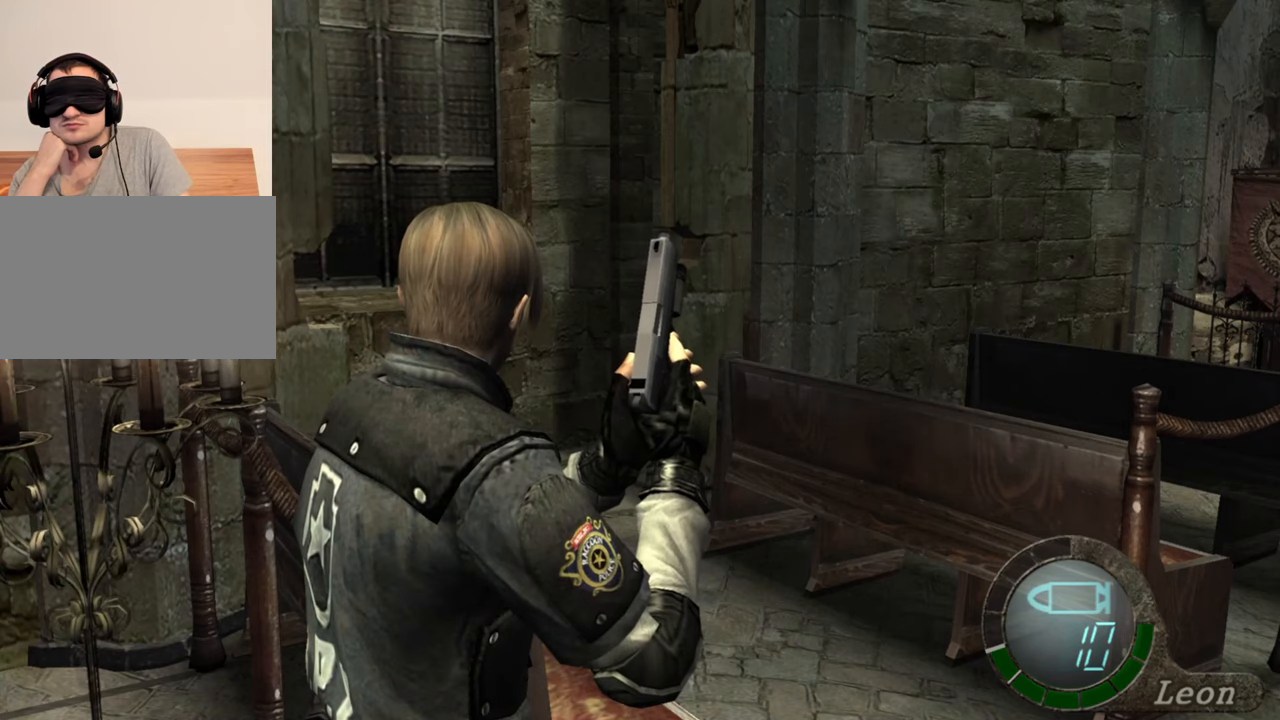
{"keys": [], "mouse": [], "events": []}
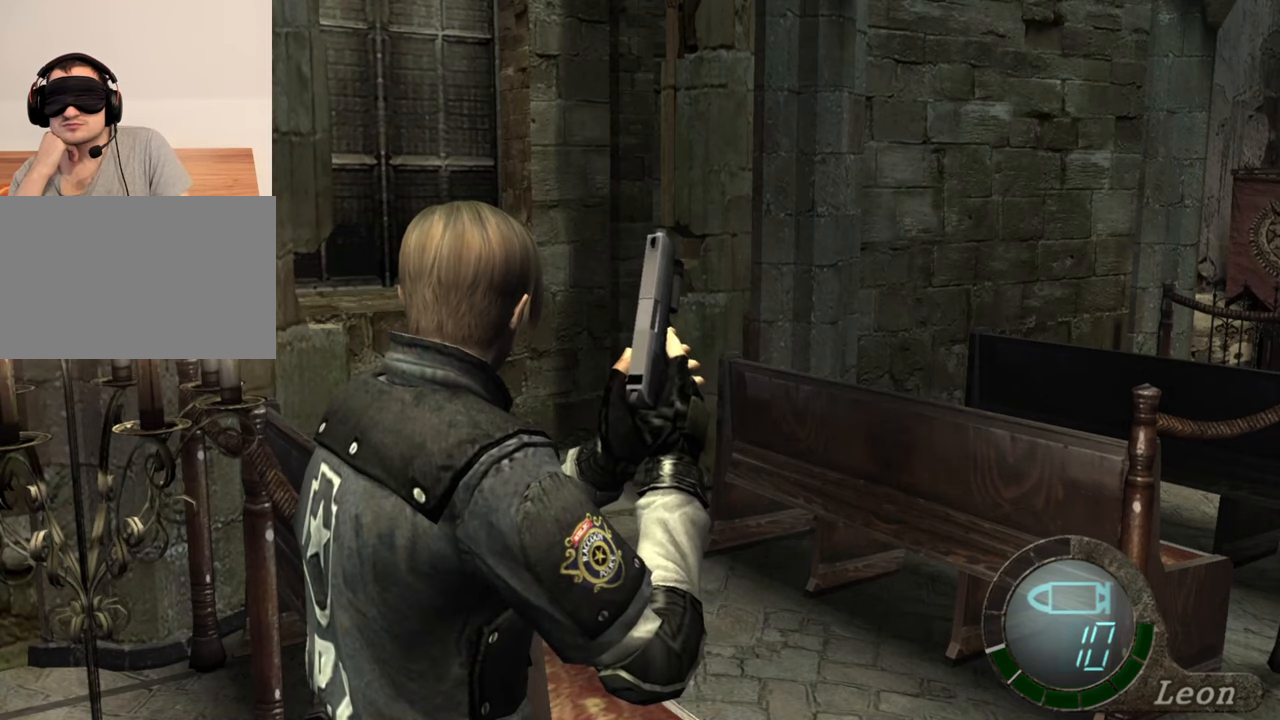
{"keys": ["d"], "mouse": [], "events": [[117, "d", "down"], [217, "d", "up"], [283, "d", "down"], [383, "d", "up"], [450, "d", "down"]]}
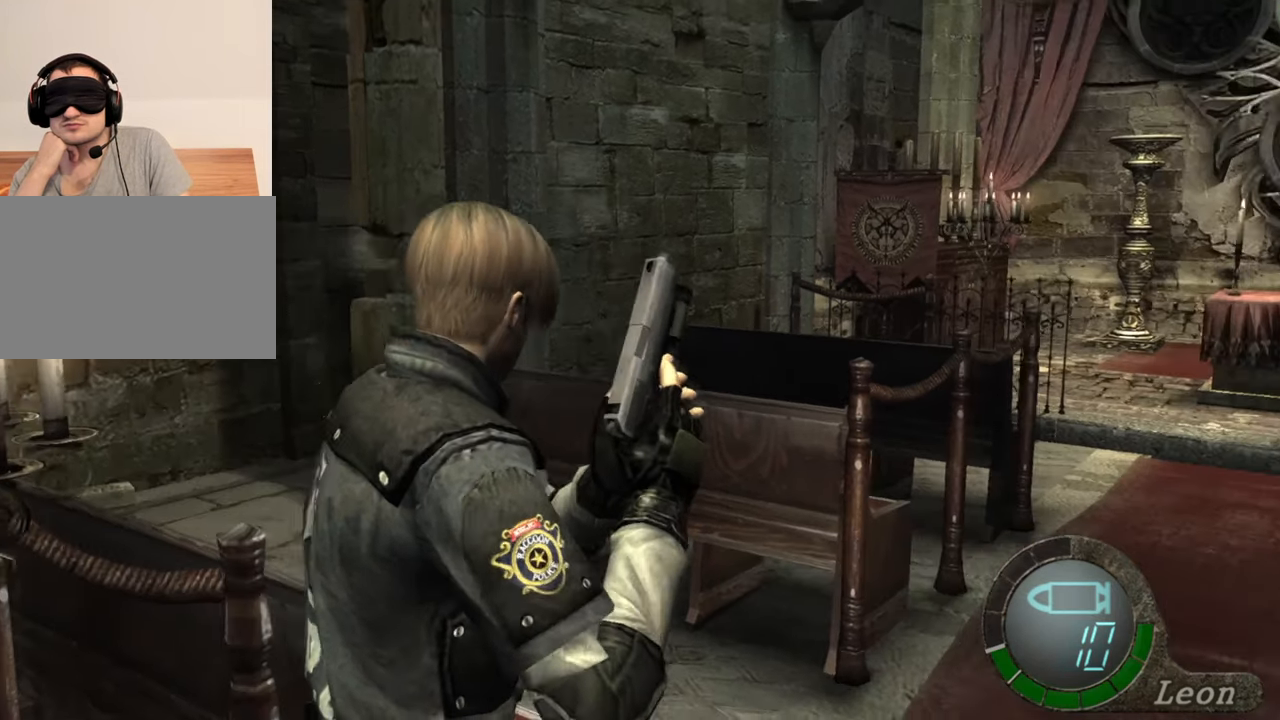
{"keys": [], "mouse": [], "events": [[50, "d", "up"], [117, "d", "down"], [217, "d", "up"], [250, "d", "down"], [417, "d", "up"]]}
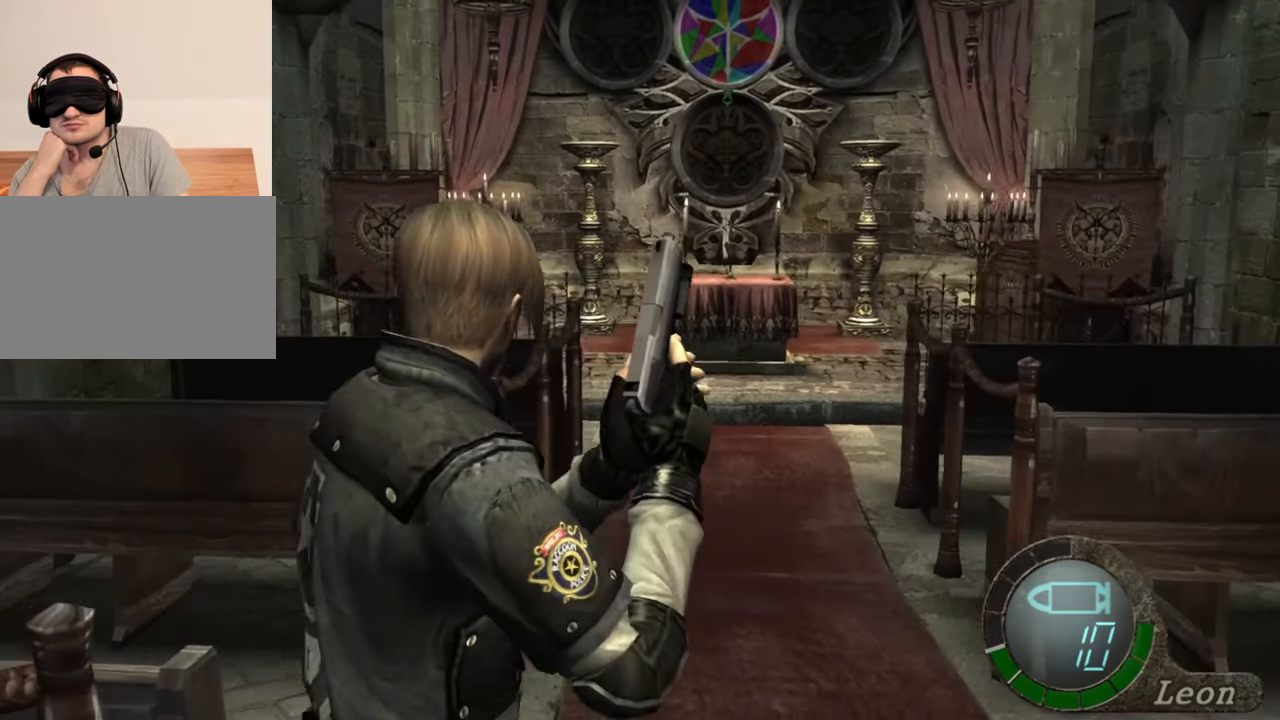
{"keys": [], "mouse": [], "events": []}
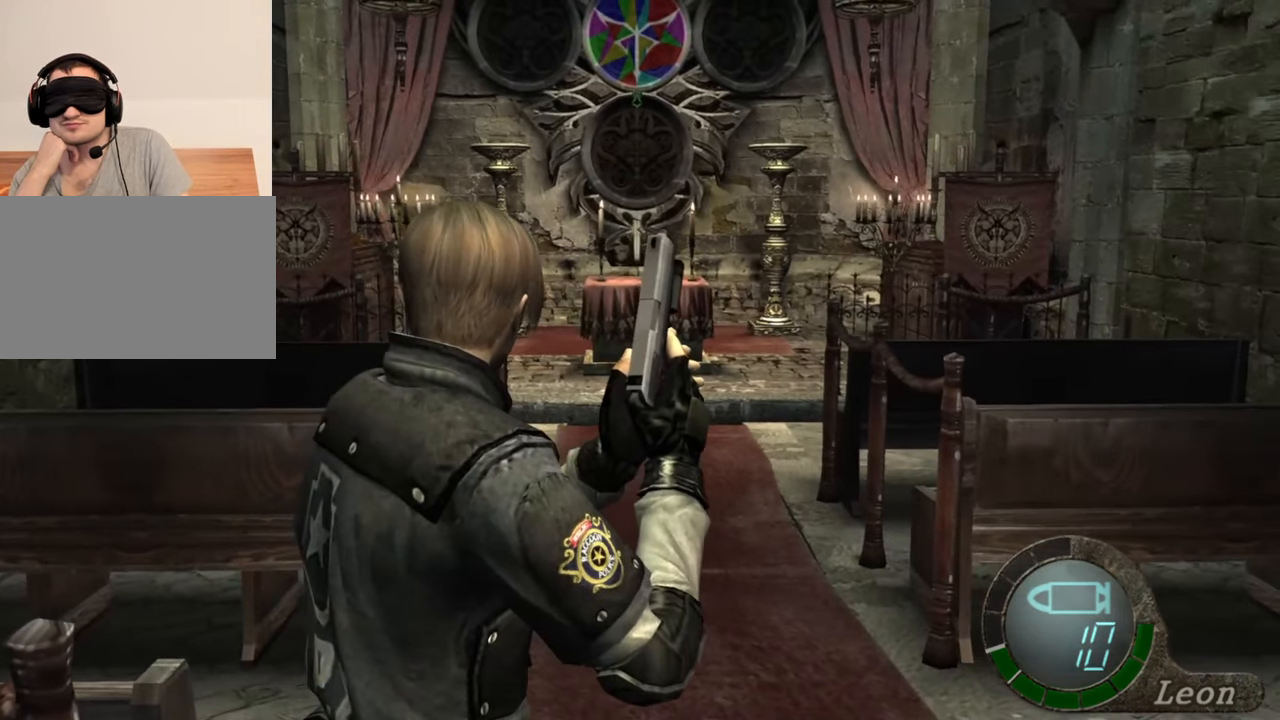
{"keys": [], "mouse": [], "events": []}
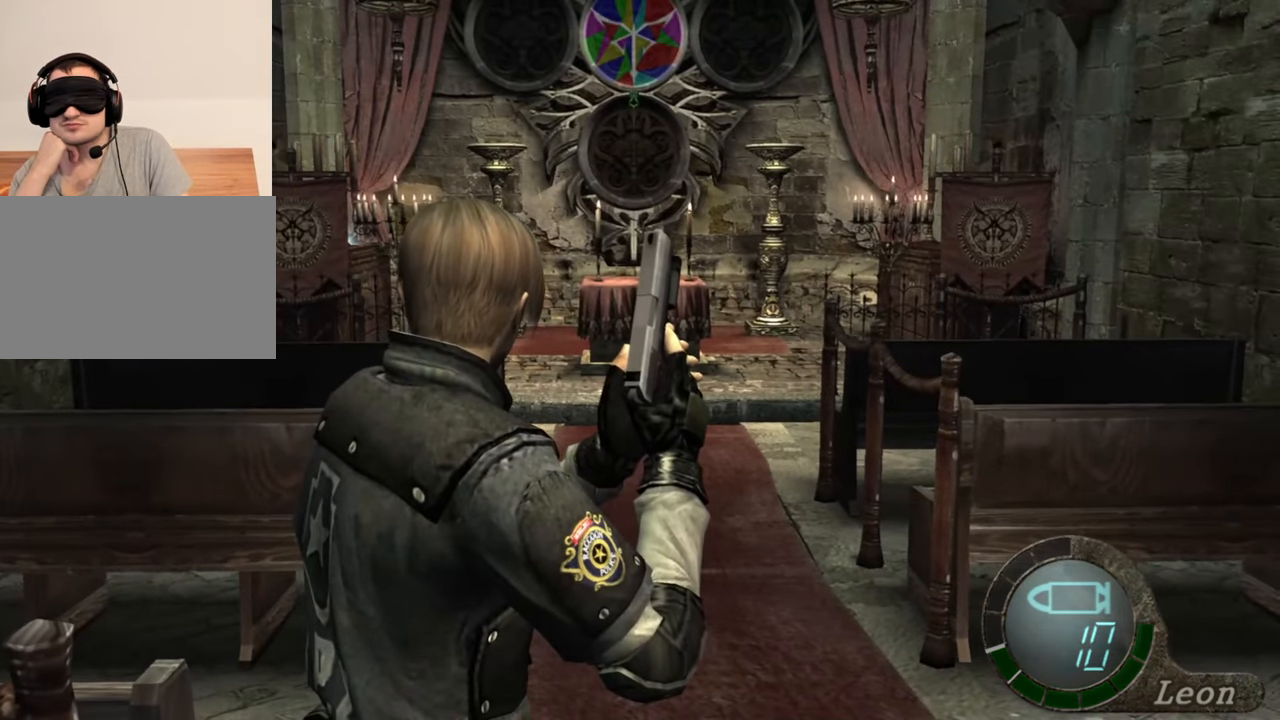
{"keys": [], "mouse": [], "events": []}
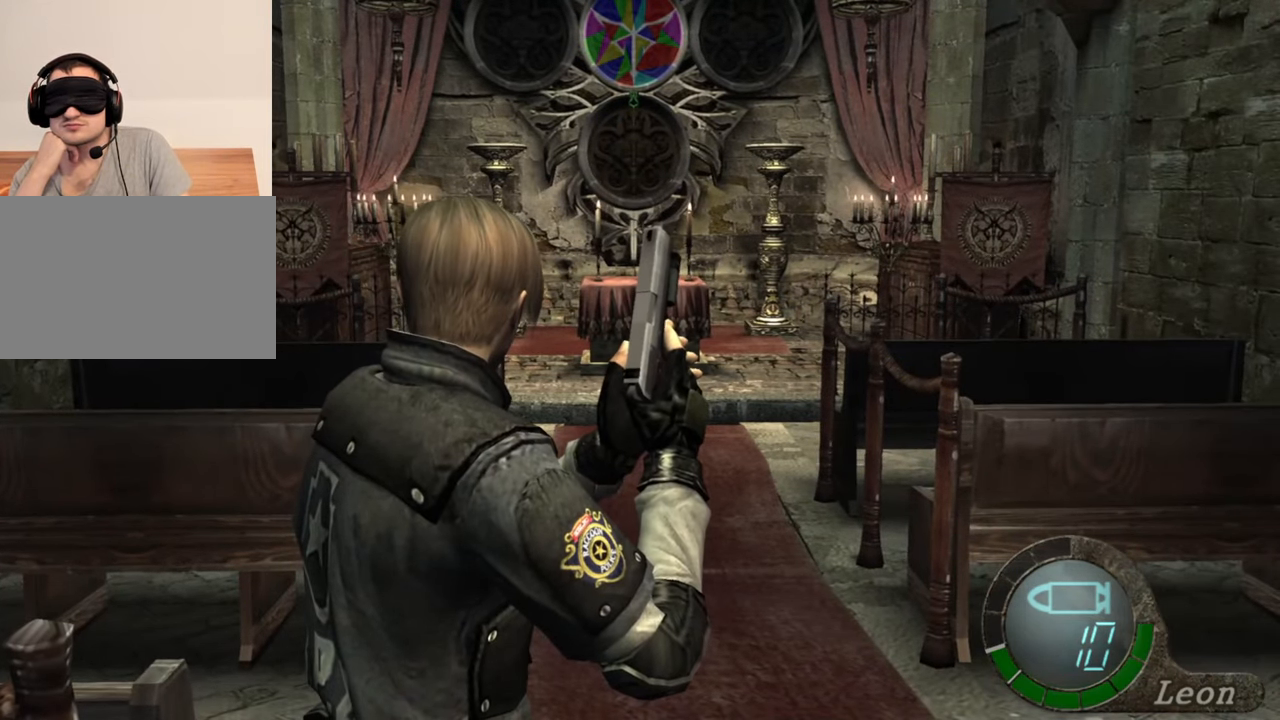
{"keys": [], "mouse": [], "events": []}
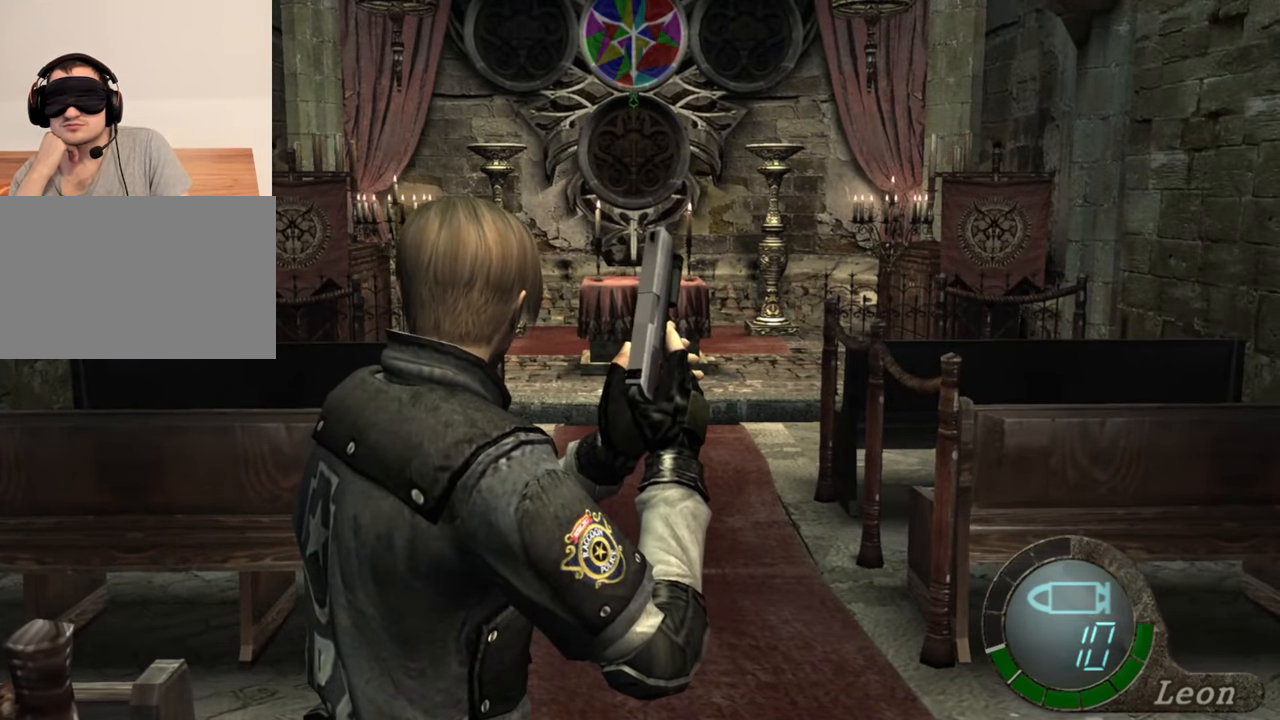
{"keys": [], "mouse": [], "events": []}
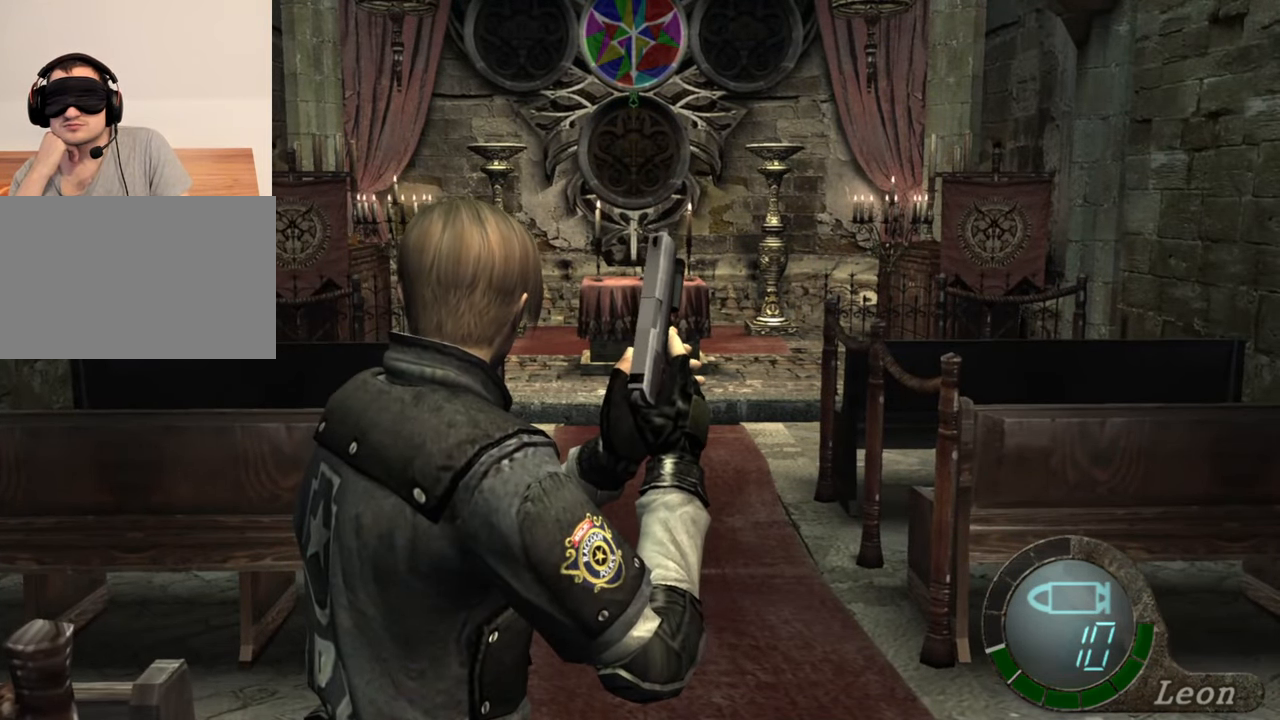
{"keys": [], "mouse": [], "events": []}
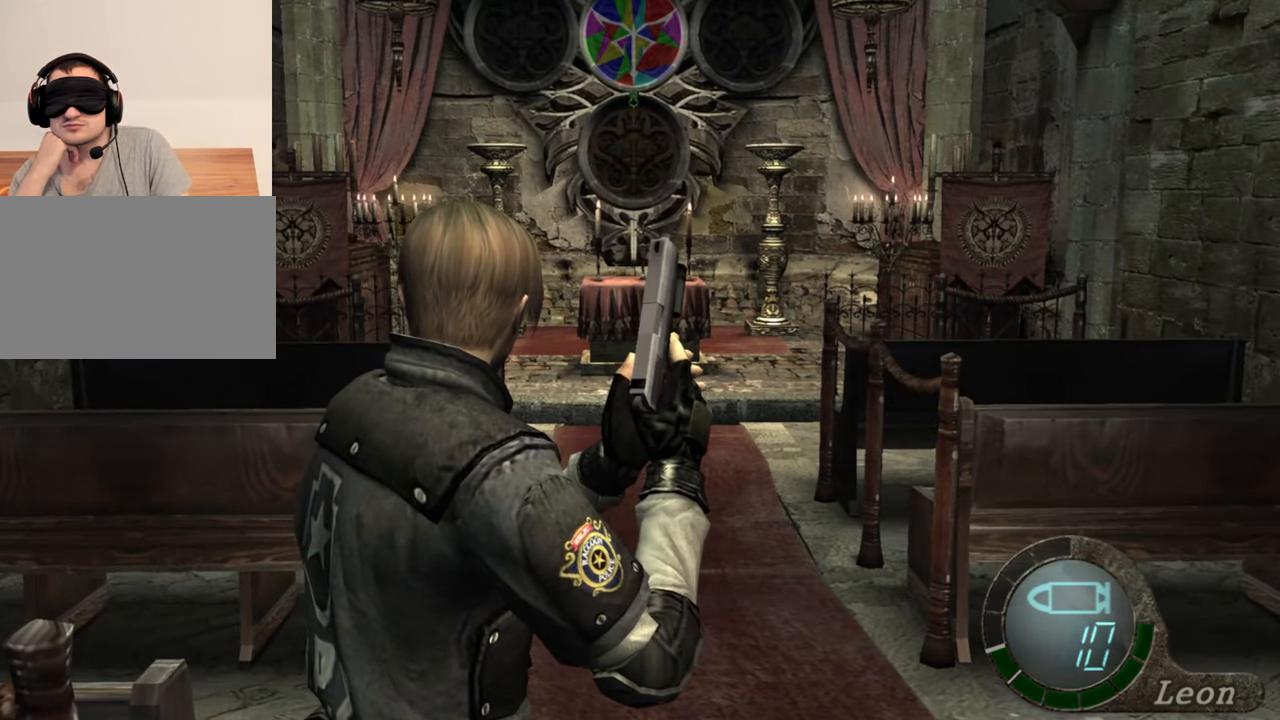
{"keys": [], "mouse": [], "events": []}
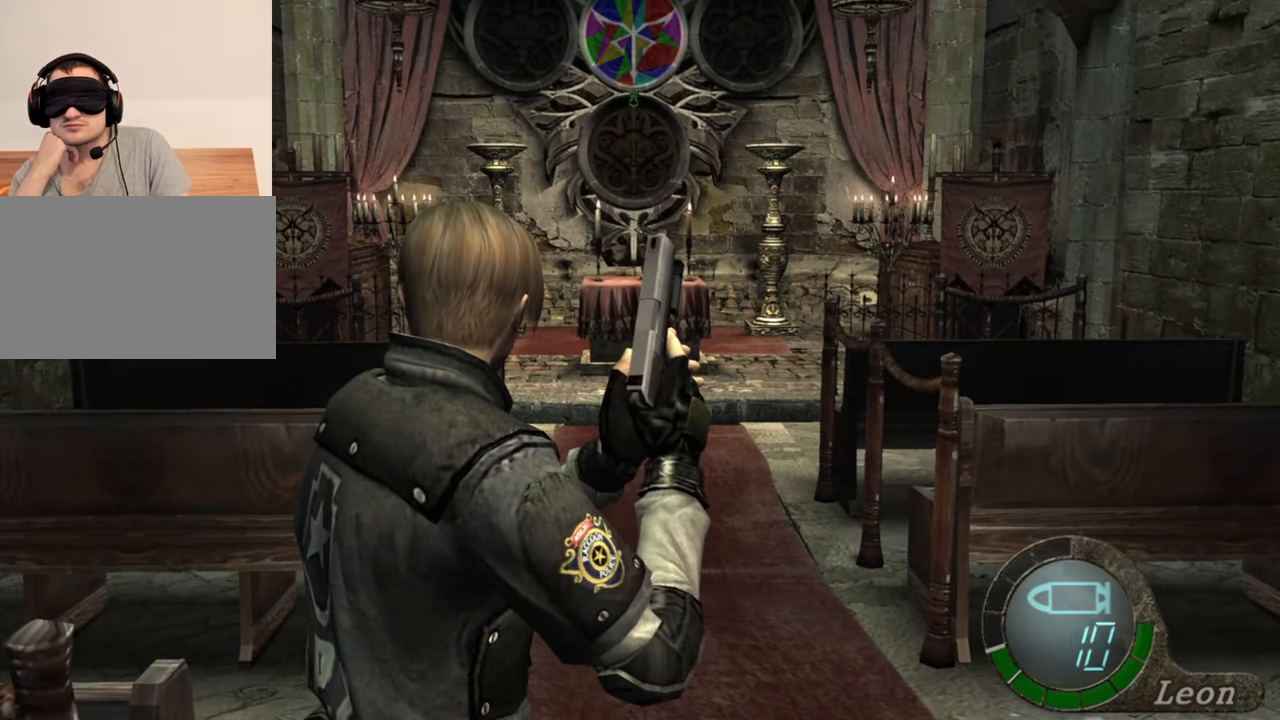
{"keys": ["shift", "w"], "mouse": [], "events": [[417, "w", "down"], [483, "shift", "down"]]}
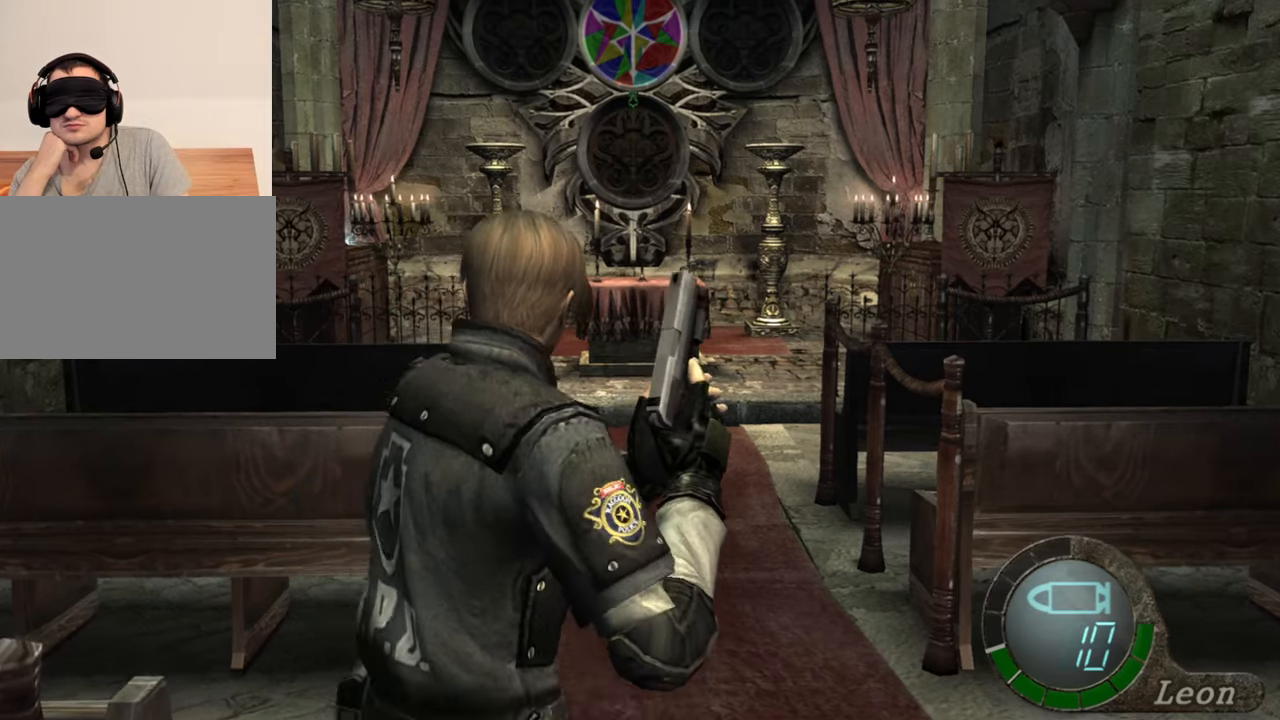
{"keys": ["shift", "w"], "mouse": [], "events": []}
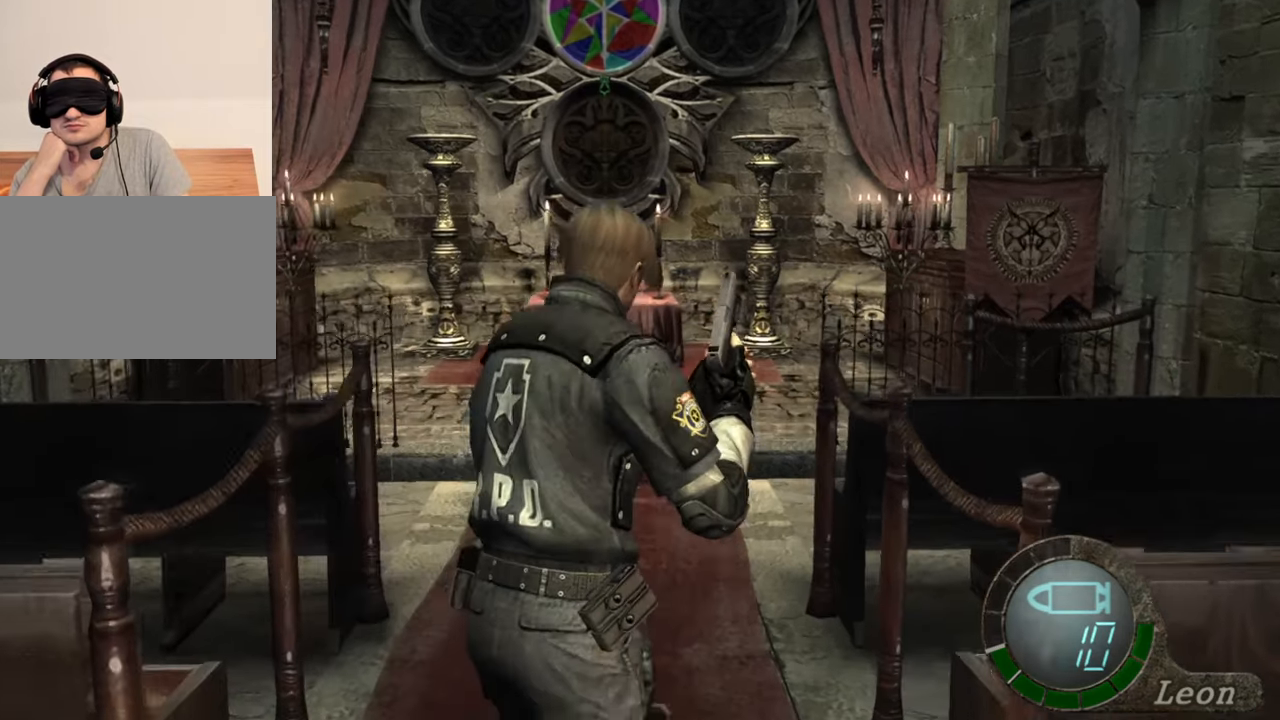
{"keys": ["shift", "w"], "mouse": [], "events": []}
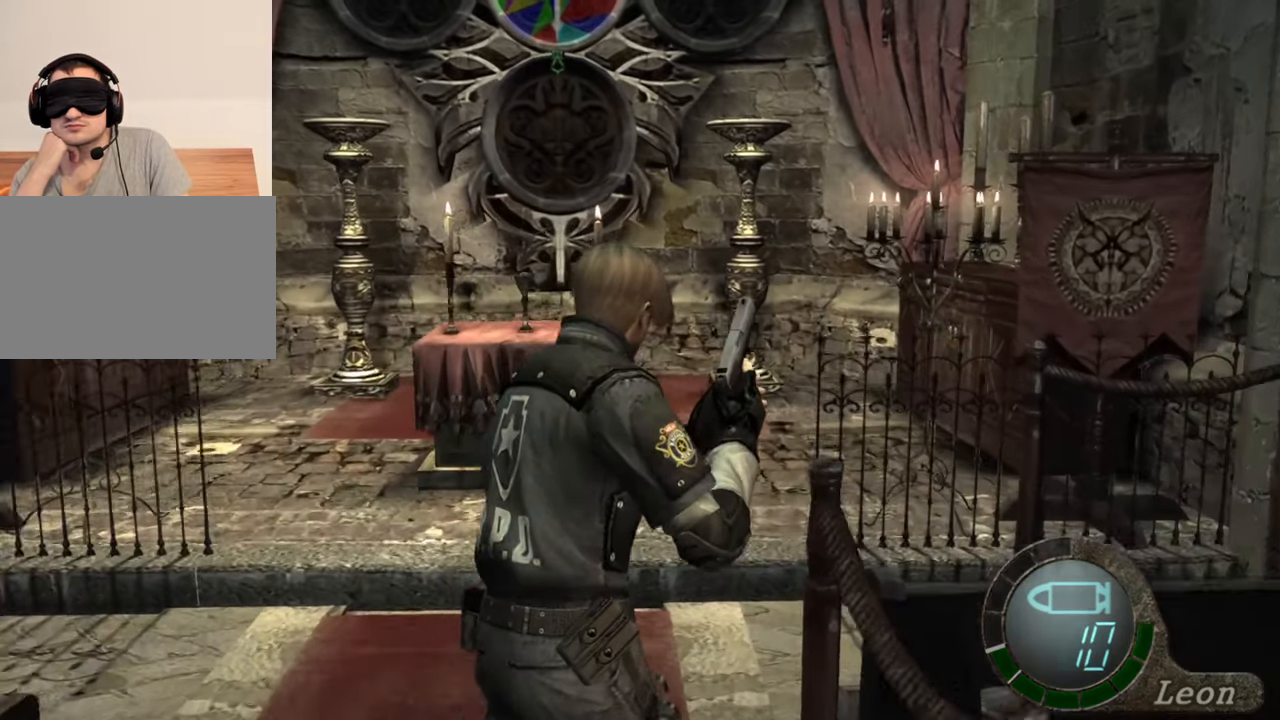
{"keys": [], "mouse": [], "events": [[450, "w", "up"], [483, "shift", "up"]]}
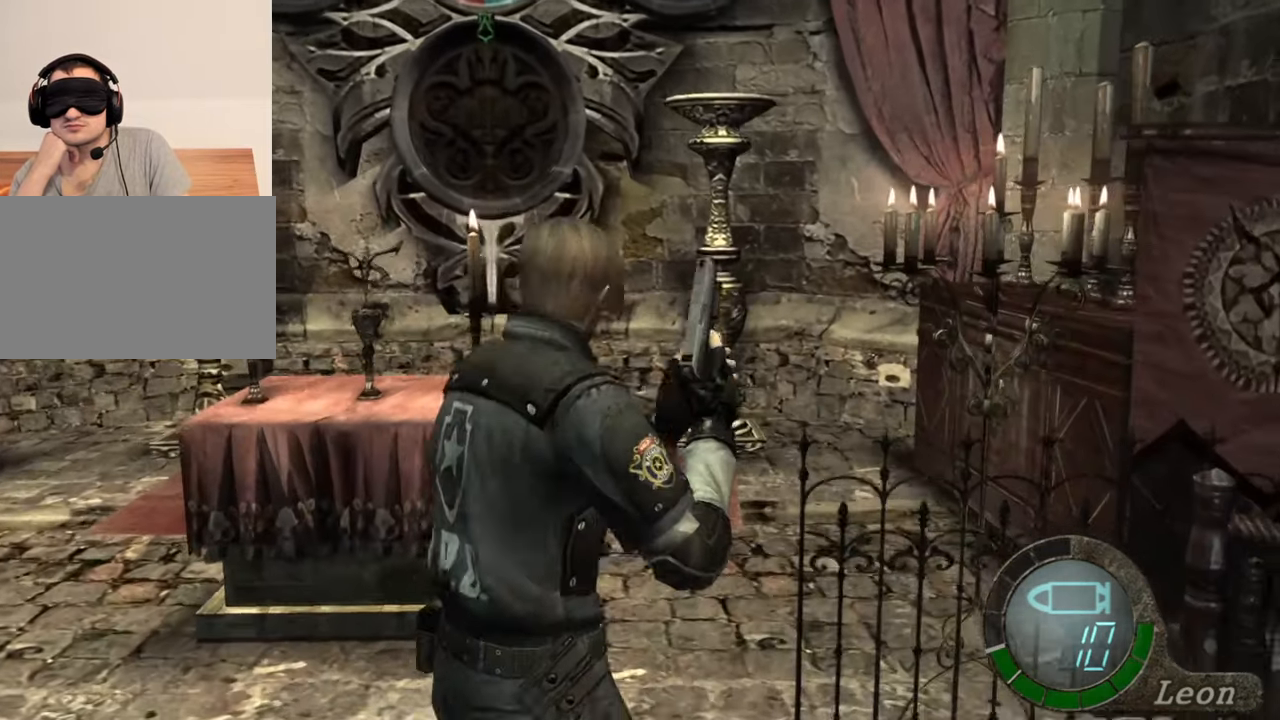
{"keys": [], "mouse": [], "events": []}
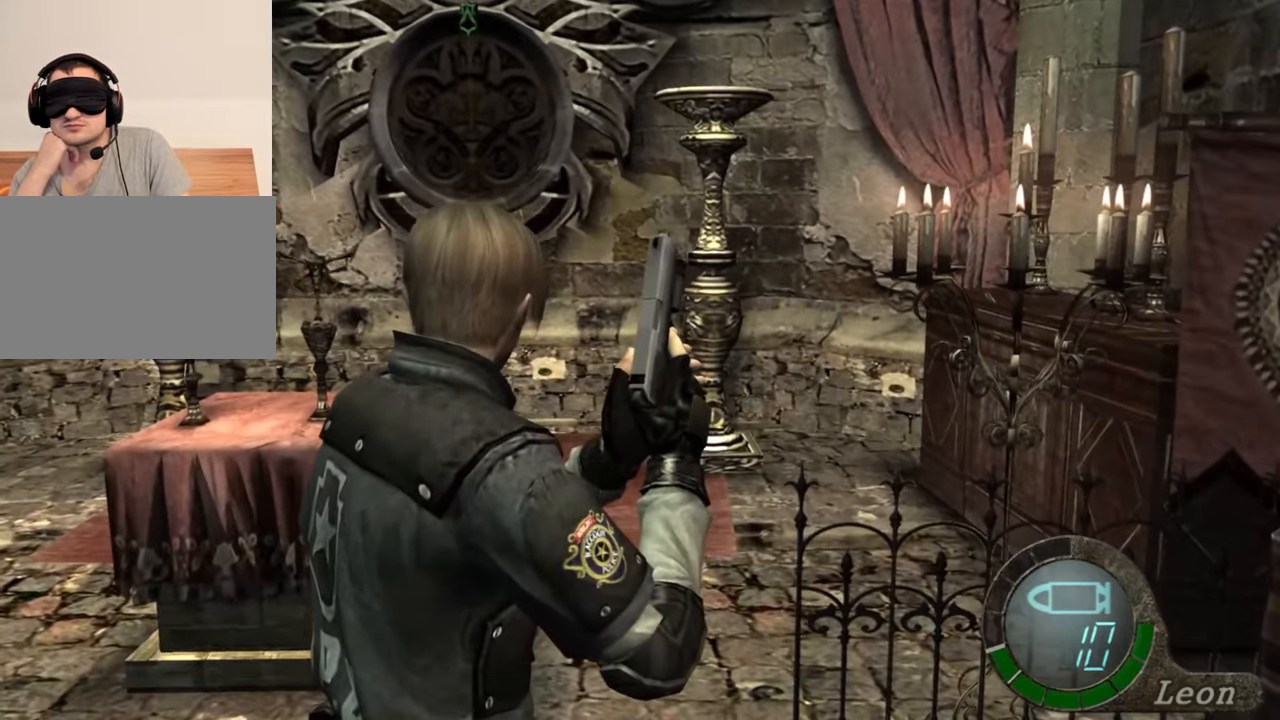
{"keys": ["a"], "mouse": [], "events": [[83, "a", "down"], [183, "a", "up"], [283, "a", "down"], [383, "a", "up"], [417, "a", "down"]]}
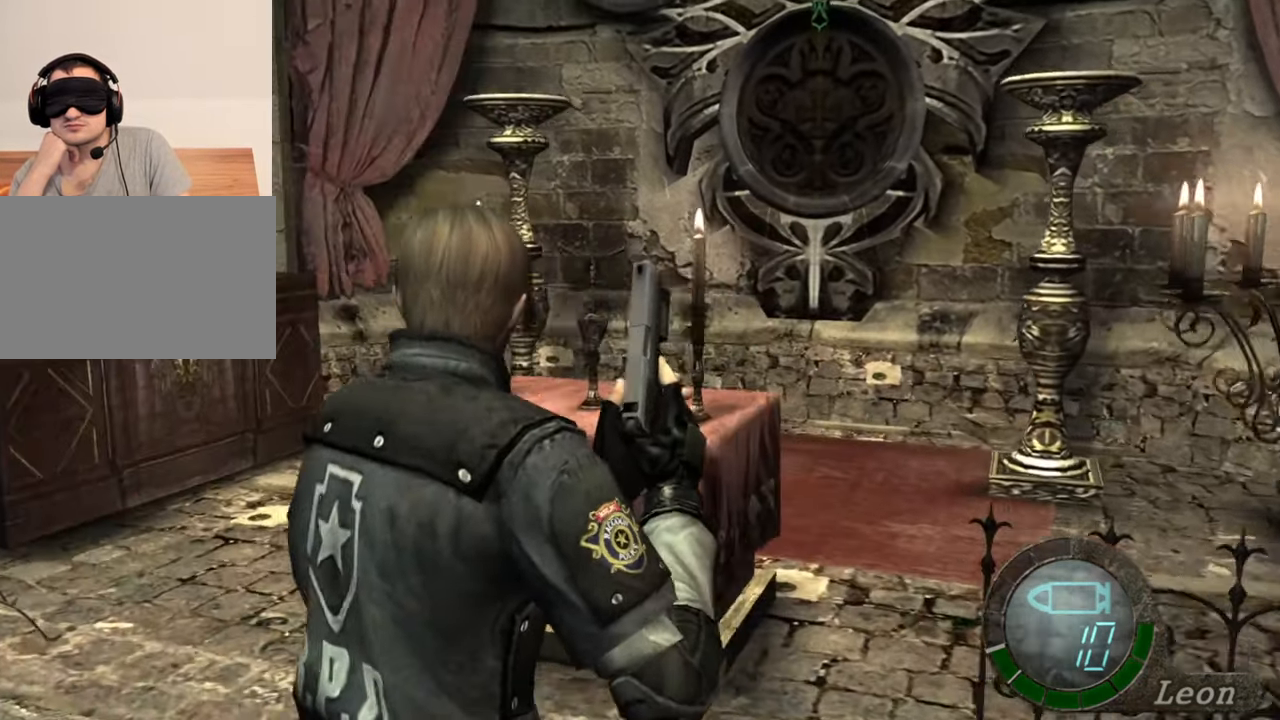
{"keys": ["e", "shift", "w"], "mouse": [], "events": [[17, "a", "up"], [50, "a", "down"], [150, "a", "up"], [250, "w", "down"], [283, "shift", "down"], [450, "e", "down"]]}
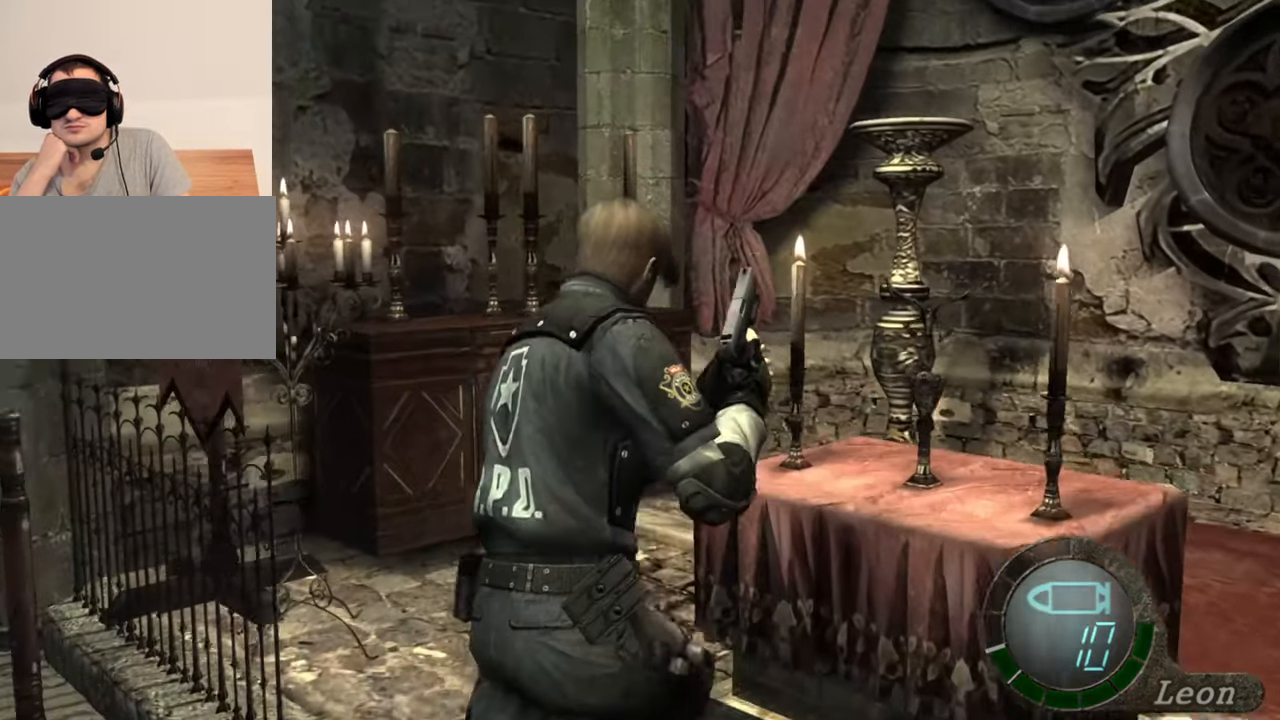
{"keys": ["shift", "w"], "mouse": [], "events": [[83, "e", "up"], [183, "e", "down"], [283, "e", "up"], [317, "e", "down"], [417, "e", "up"]]}
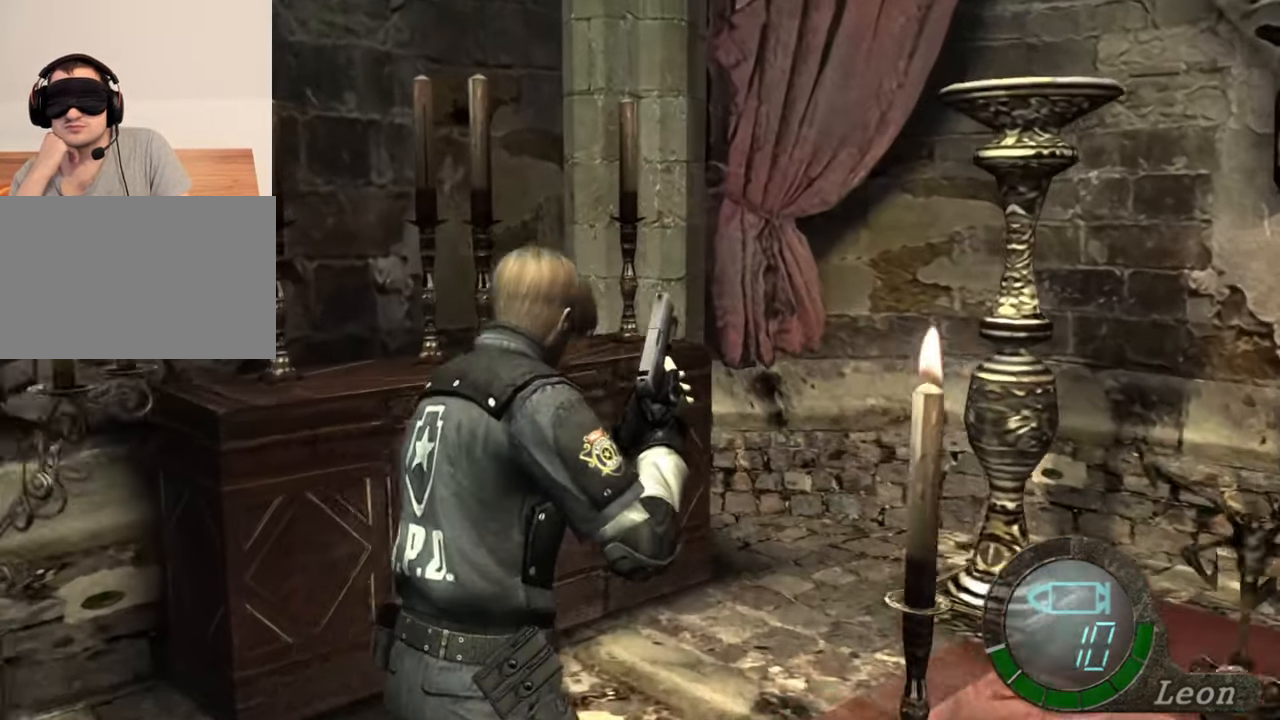
{"keys": ["e", "shift", "w"], "mouse": [], "events": [[17, "e", "down"], [50, "e", "up"], [150, "e", "down"], [250, "e", "up"], [283, "e", "down"]]}
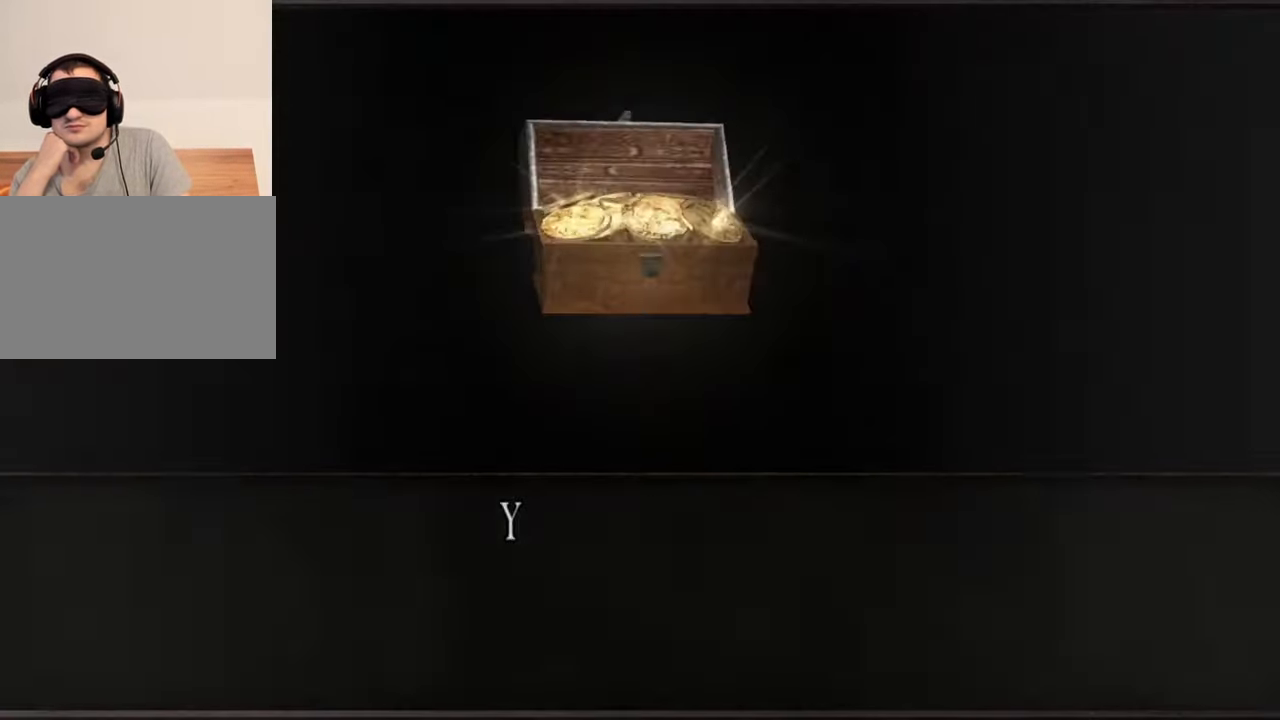
{"keys": [], "mouse": [], "events": [[17, "e", "up"], [83, "e", "down"], [217, "e", "up"], [317, "shift", "up"], [317, "w", "up"]]}
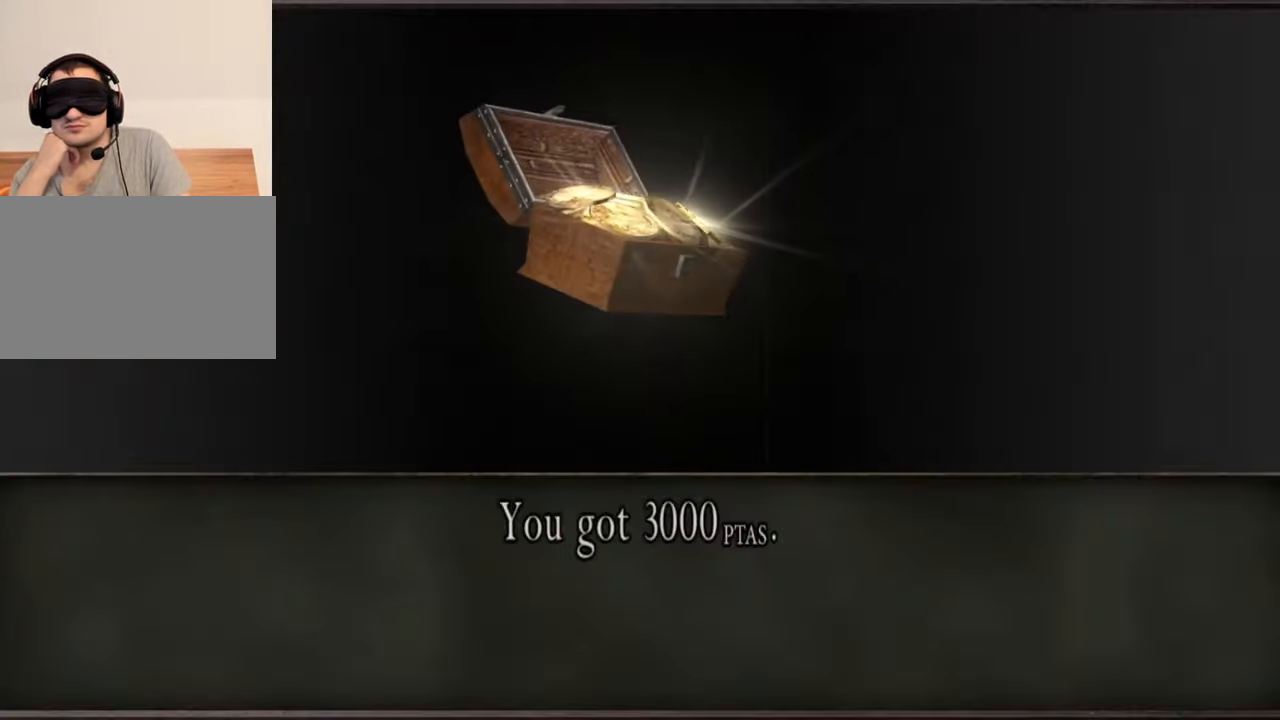
{"keys": ["s", "shift"], "mouse": [], "events": [[17, "e", "down"], [183, "e", "up"], [217, "s", "down"], [350, "shift", "down"]]}
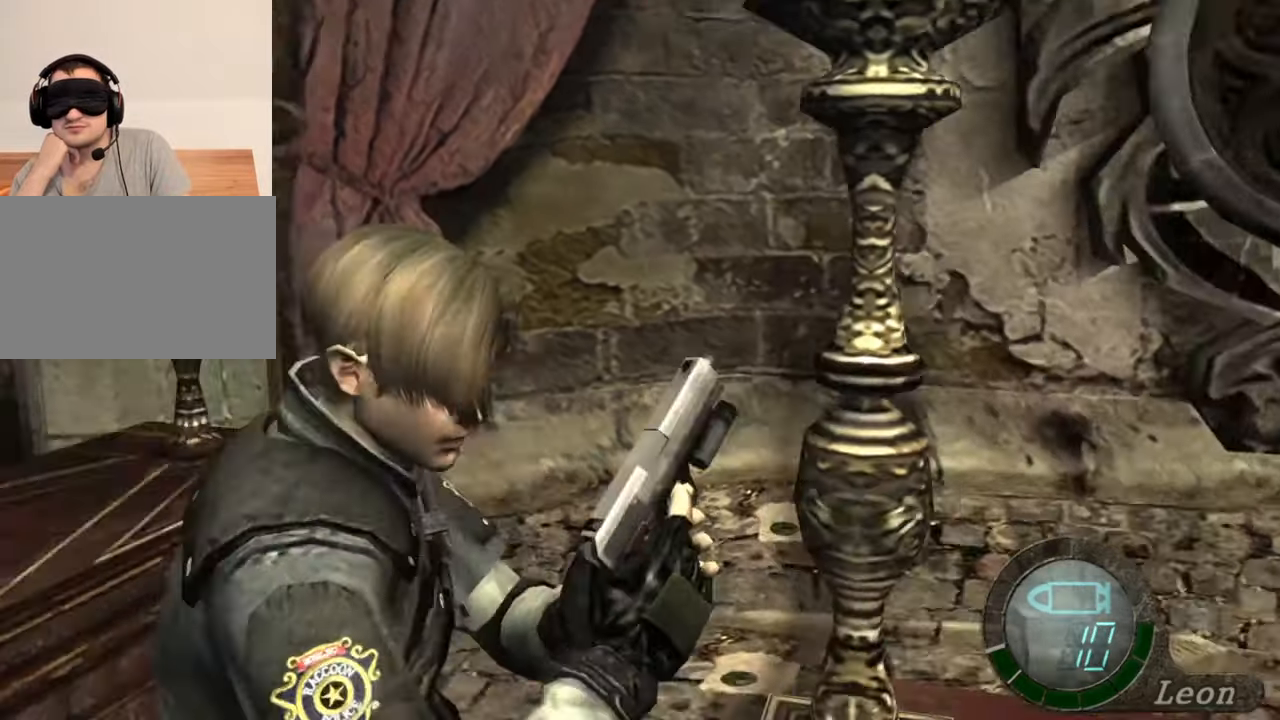
{"keys": [], "mouse": [], "events": [[50, "shift", "up"], [117, "s", "up"]]}
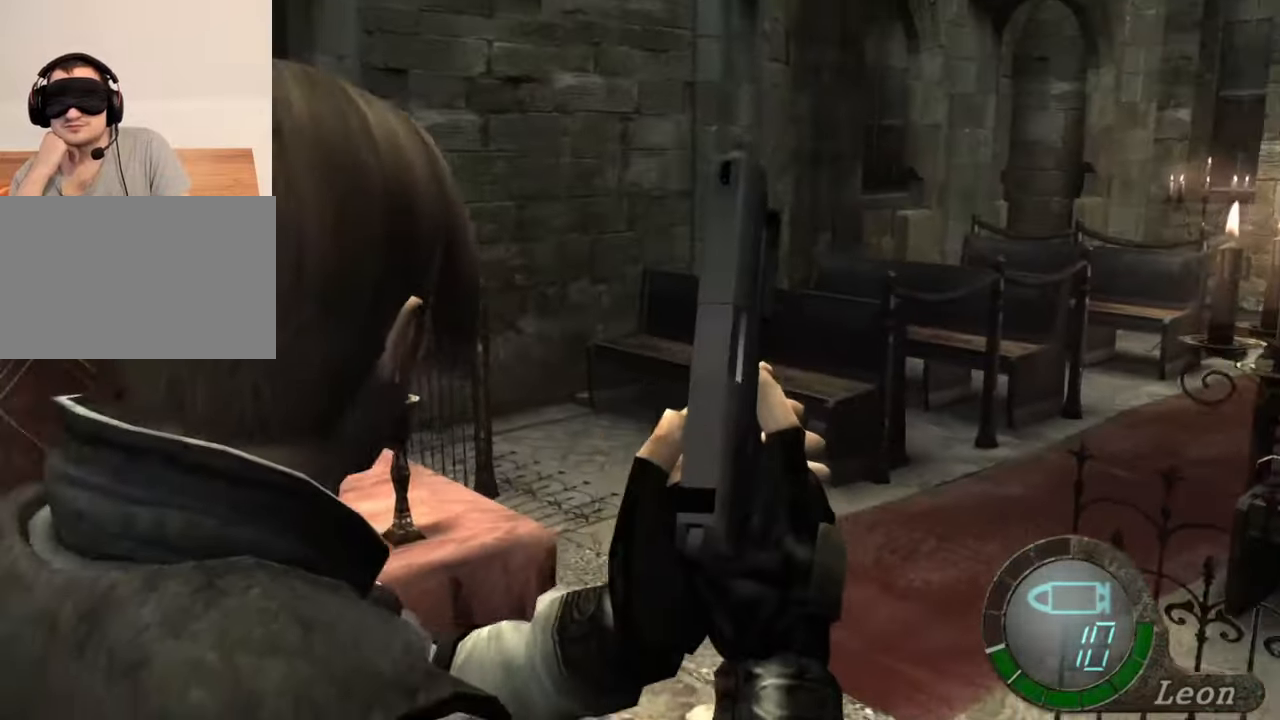
{"keys": [], "mouse": [], "events": []}
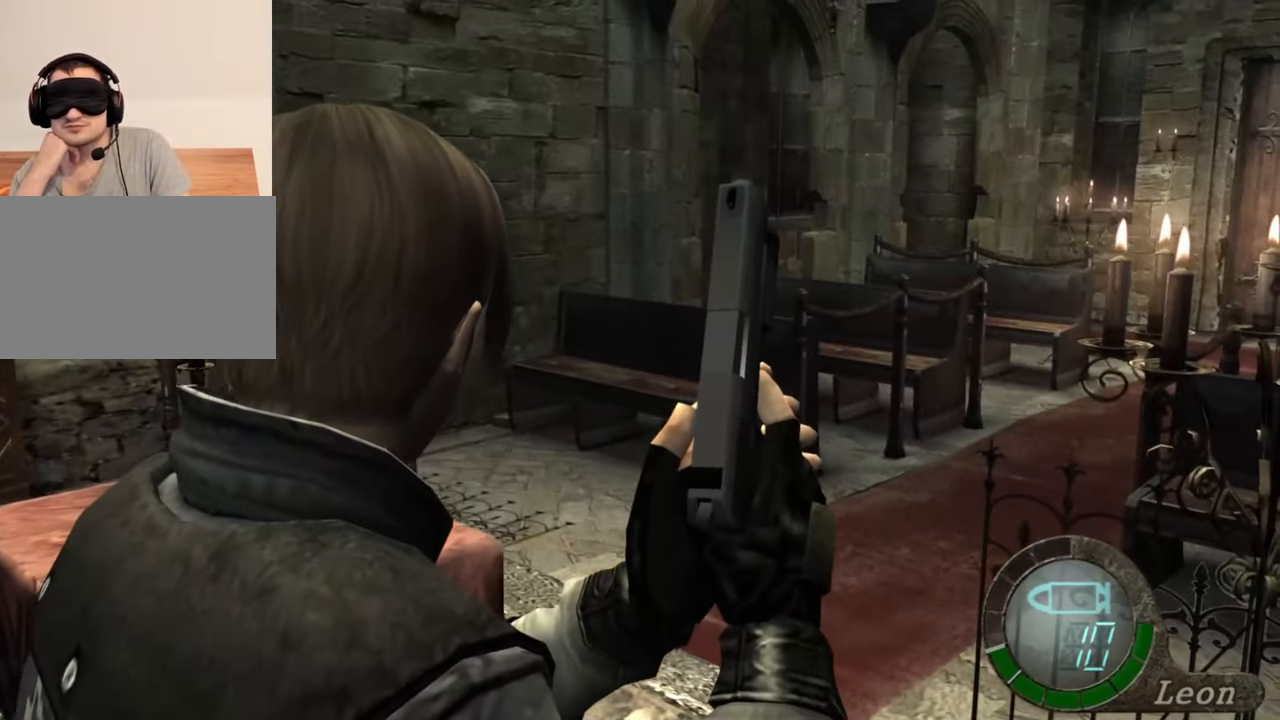
{"keys": ["w"], "mouse": [], "events": [[450, "w", "down"]]}
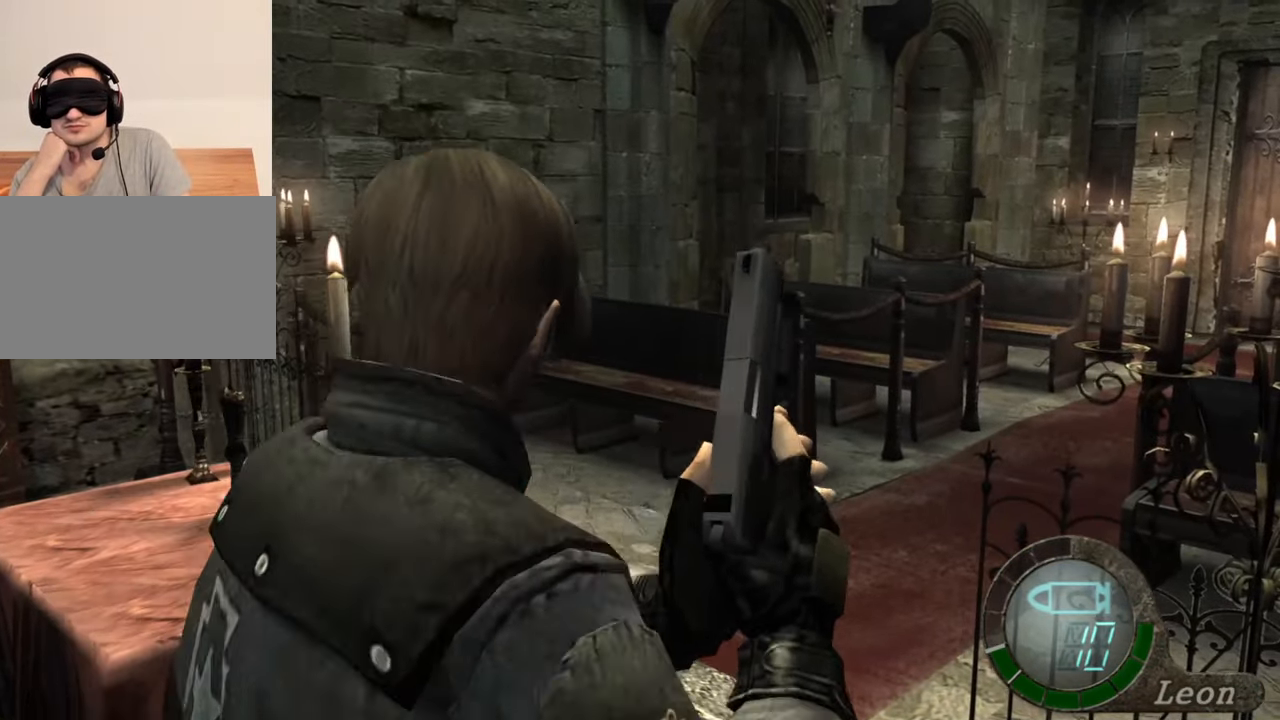
{"keys": ["w"], "mouse": [], "events": []}
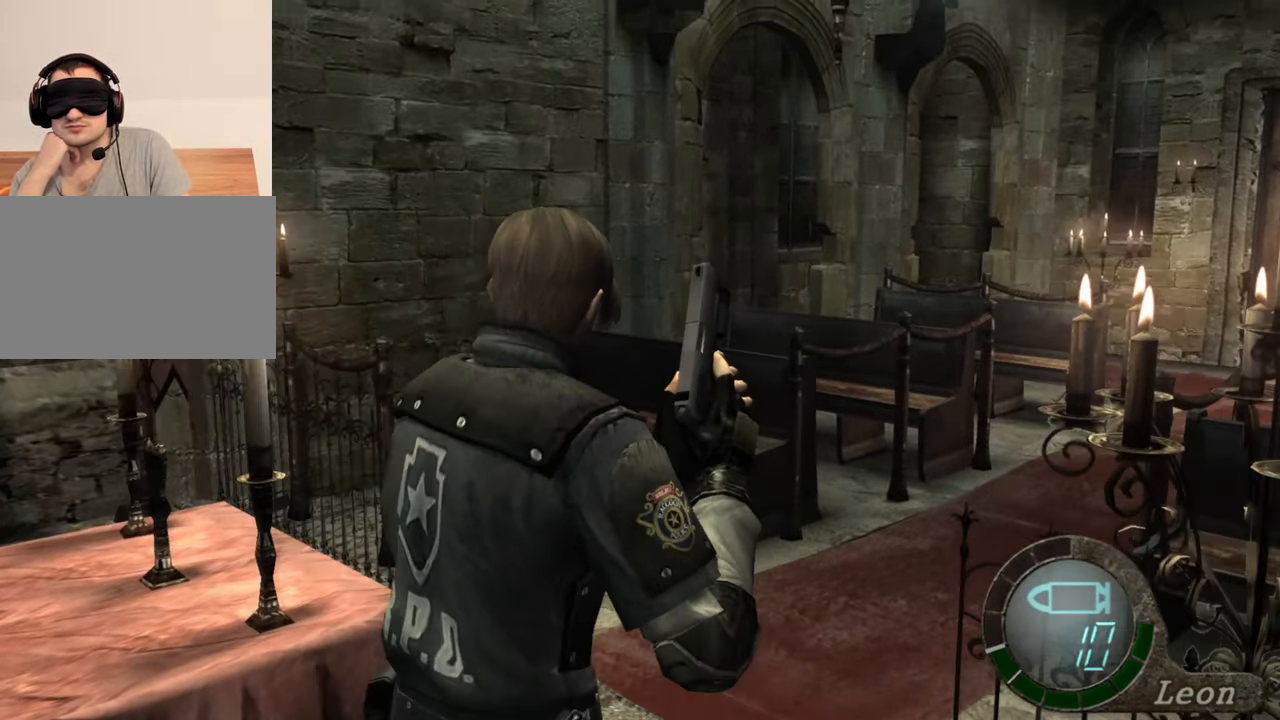
{"keys": ["w"], "mouse": [], "events": []}
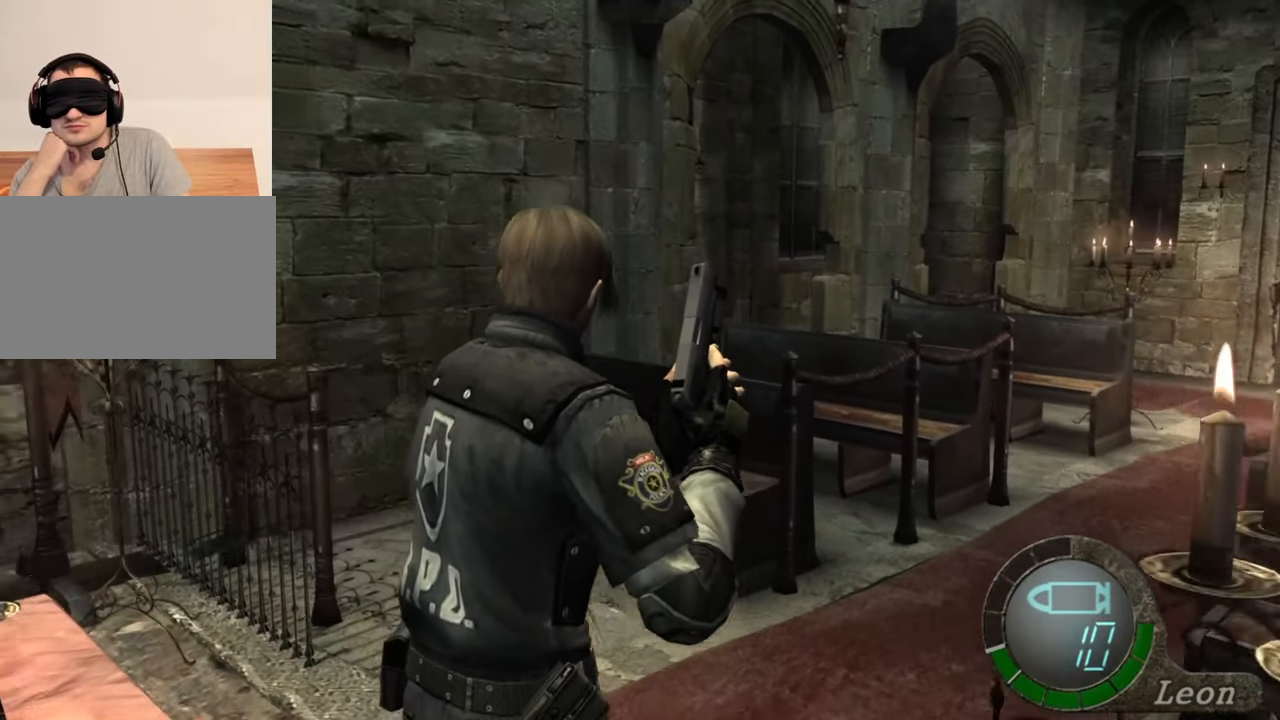
{"keys": ["d", "w"], "mouse": [], "events": [[217, "d", "down"], [350, "d", "up"], [417, "d", "down"]]}
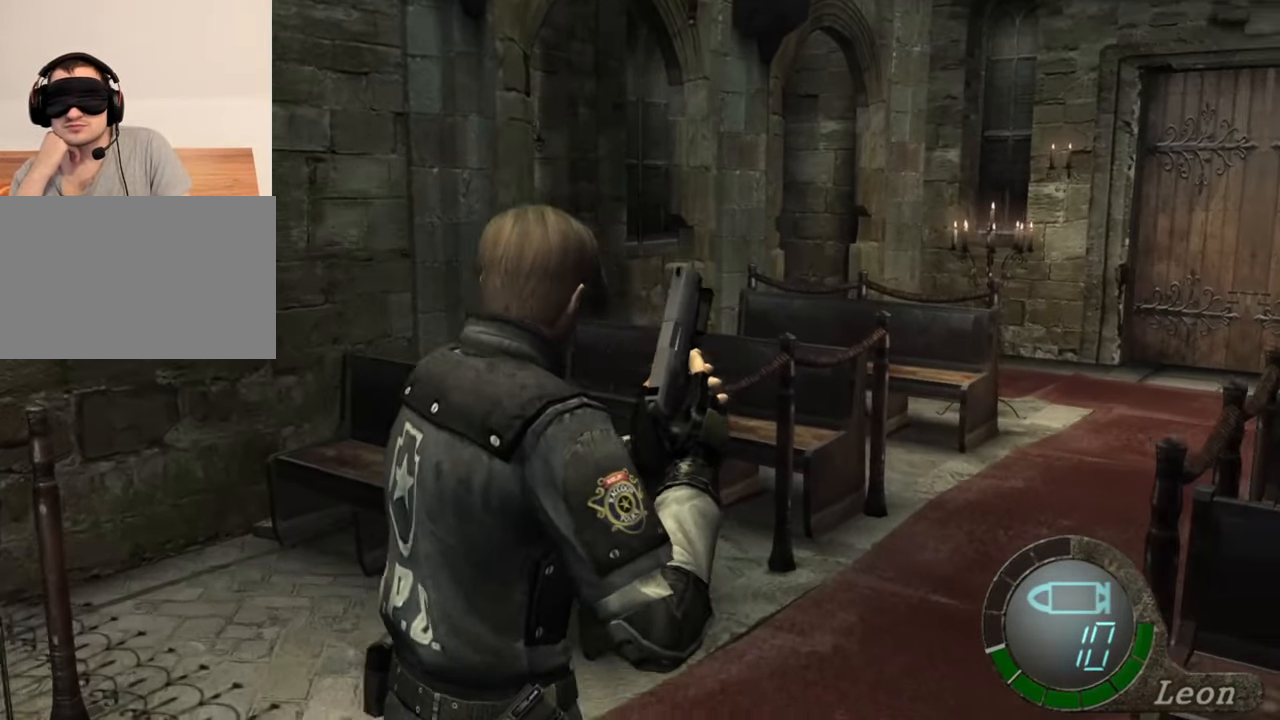
{"keys": ["d", "w"], "mouse": [], "events": [[50, "d", "up"], [83, "d", "down"], [183, "d", "up"], [217, "d", "down"], [350, "d", "up"], [383, "d", "down"]]}
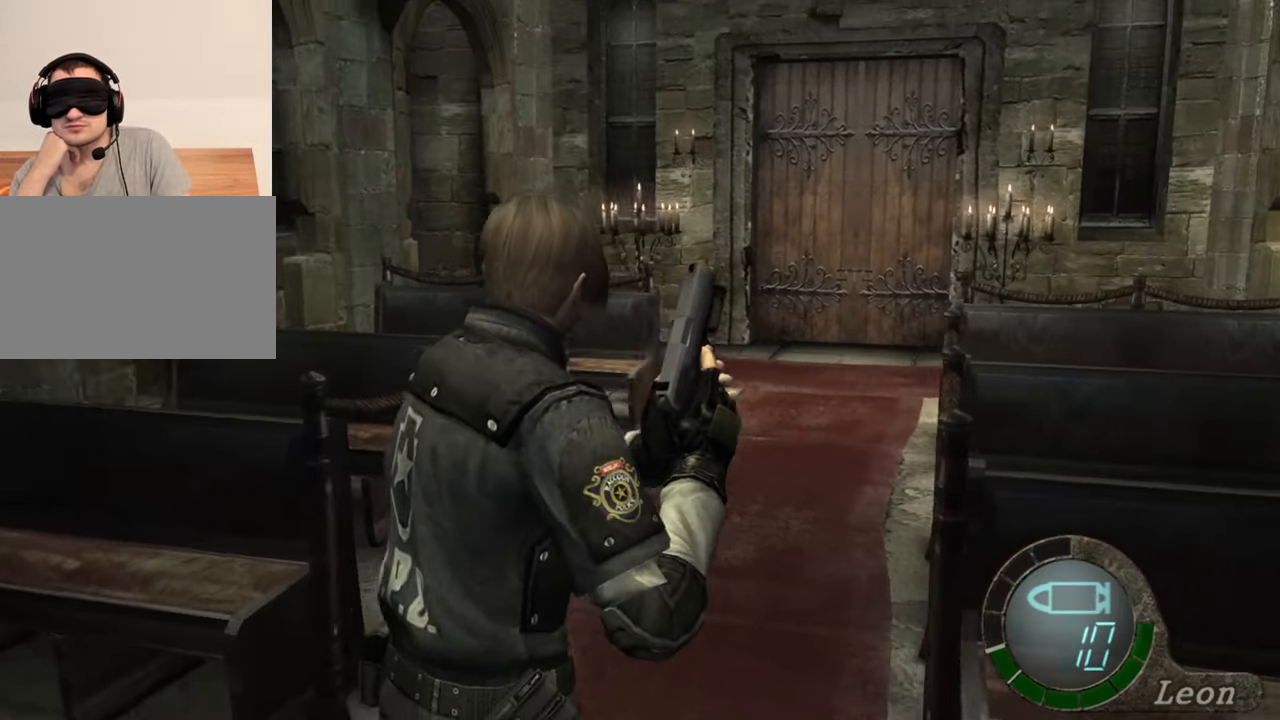
{"keys": ["w"], "mouse": [], "events": [[17, "d", "up"], [117, "d", "down"], [217, "d", "up"]]}
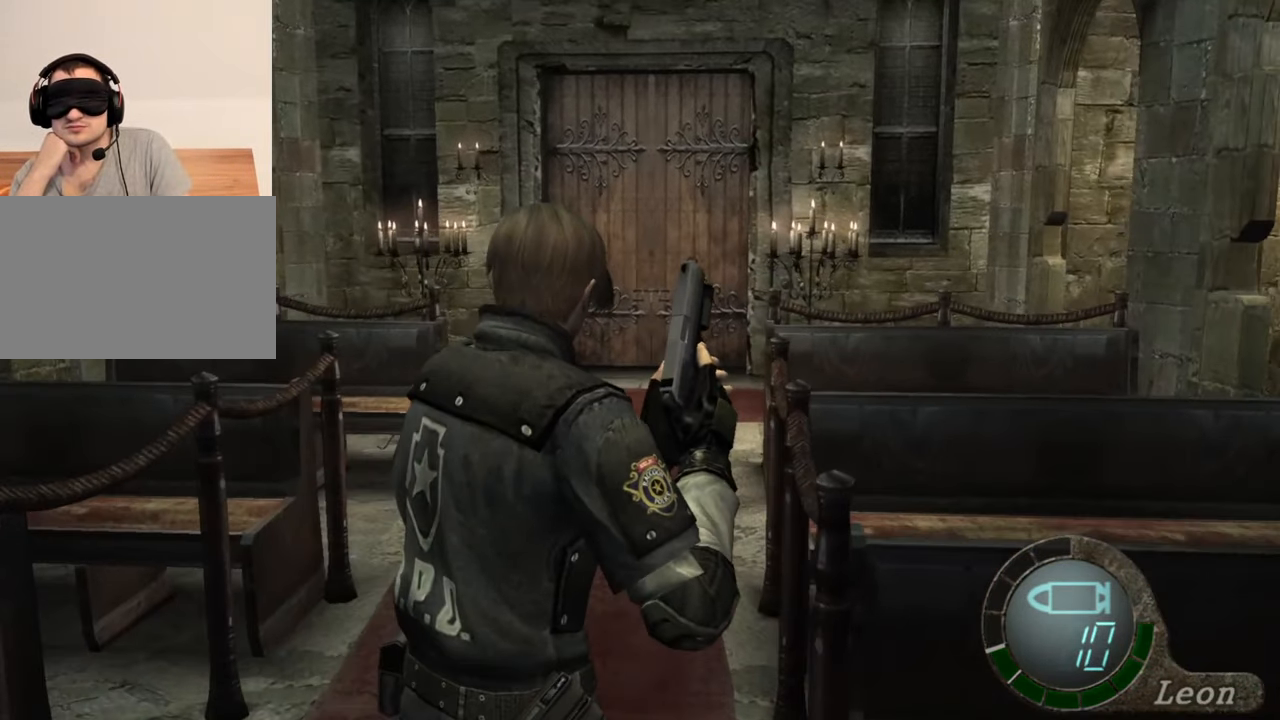
{"keys": ["w"], "mouse": [], "events": []}